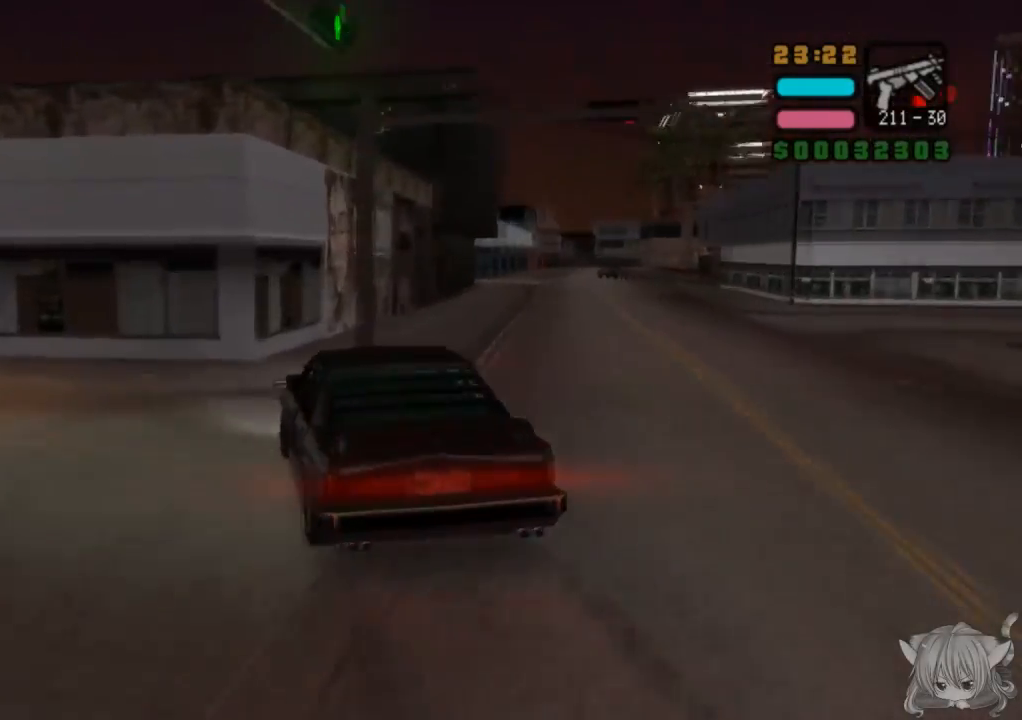
Gameplay with a controller (arcade stick); each line is a JSON object with the inputs held at the frame after it. "events" lists button and stick changes between this image and that frame as [ms after this image, input, new state], when the widget could be followed in between. Not read: L3 R3.
{"buttons": ["CROSS"], "left_stick": "right", "events": [[100, "SQUARE", "down"], [267, "SQUARE", "up"], [350, "CROSS", "down"]]}
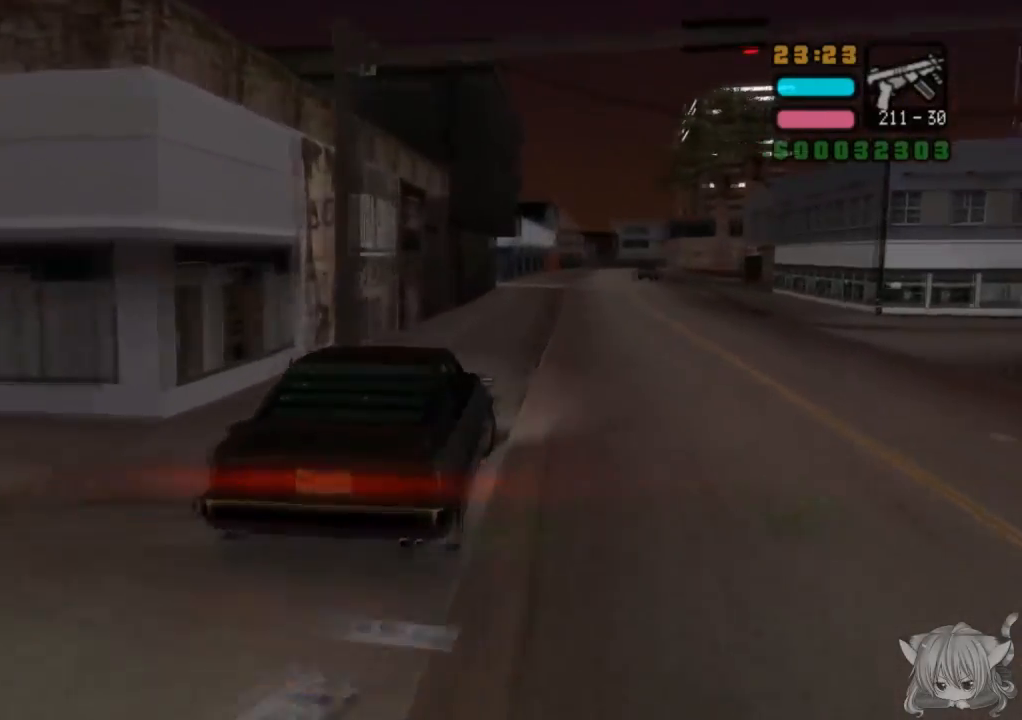
{"buttons": ["CROSS"], "left_stick": "center", "events": [[17, "left_stick", "center"], [117, "left_stick", "left"], [317, "left_stick", "center"]]}
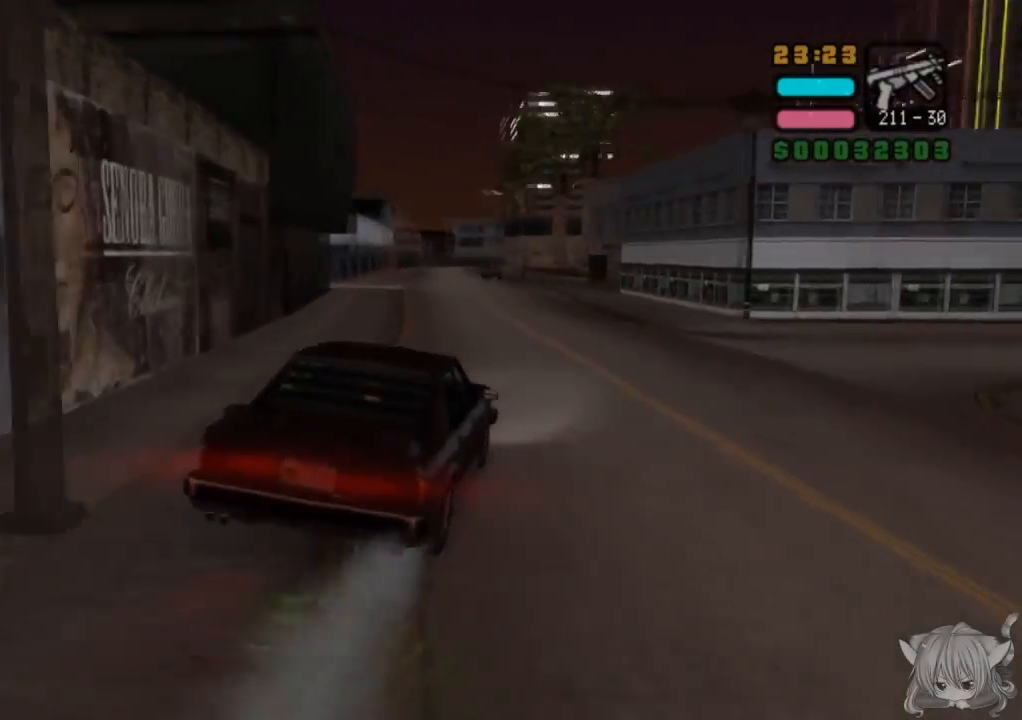
{"buttons": ["CROSS"], "left_stick": "center", "events": [[167, "left_stick", "left"], [333, "left_stick", "center"]]}
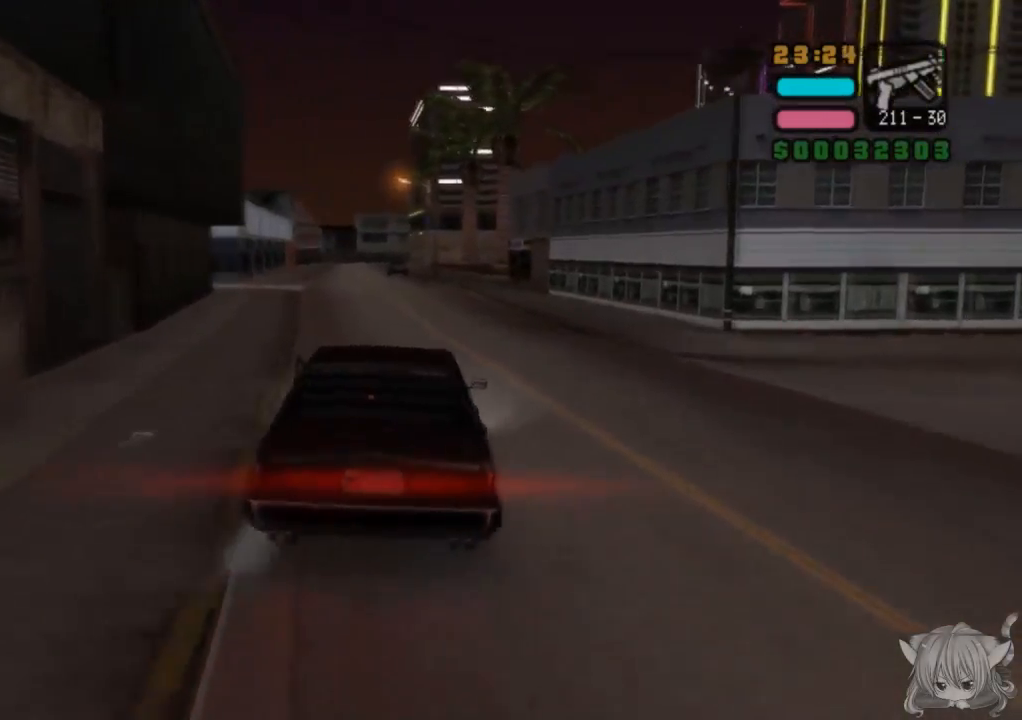
{"buttons": ["CROSS"], "left_stick": "center", "events": [[117, "left_stick", "right"], [283, "left_stick", "center"]]}
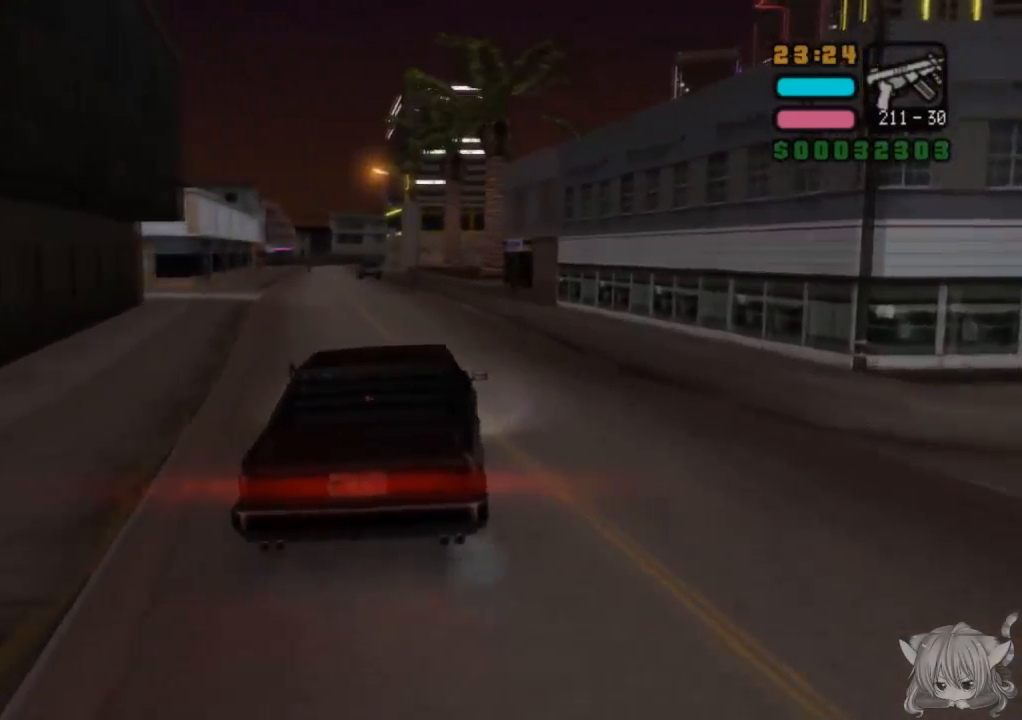
{"buttons": ["CROSS"], "left_stick": "left", "events": [[33, "left_stick", "left"], [233, "left_stick", "center"], [483, "left_stick", "left"]]}
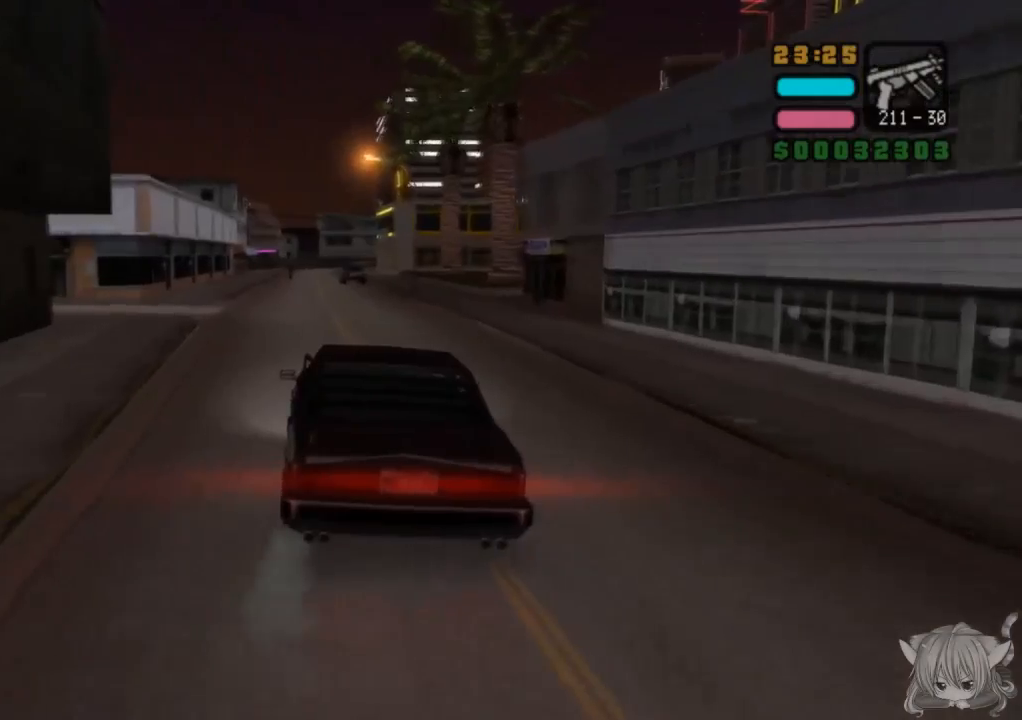
{"buttons": ["CROSS"], "left_stick": "left", "events": [[233, "left_stick", "center"], [433, "left_stick", "left"]]}
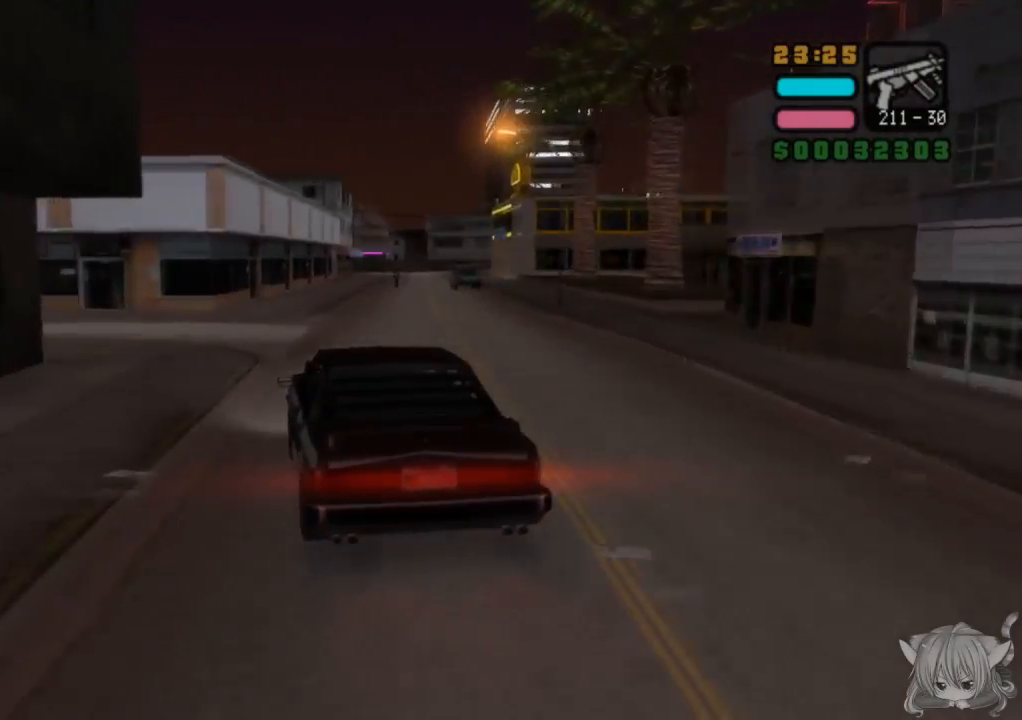
{"buttons": [], "left_stick": "left", "events": [[67, "CROSS", "up"], [100, "SQUARE", "down"], [317, "SQUARE", "up"]]}
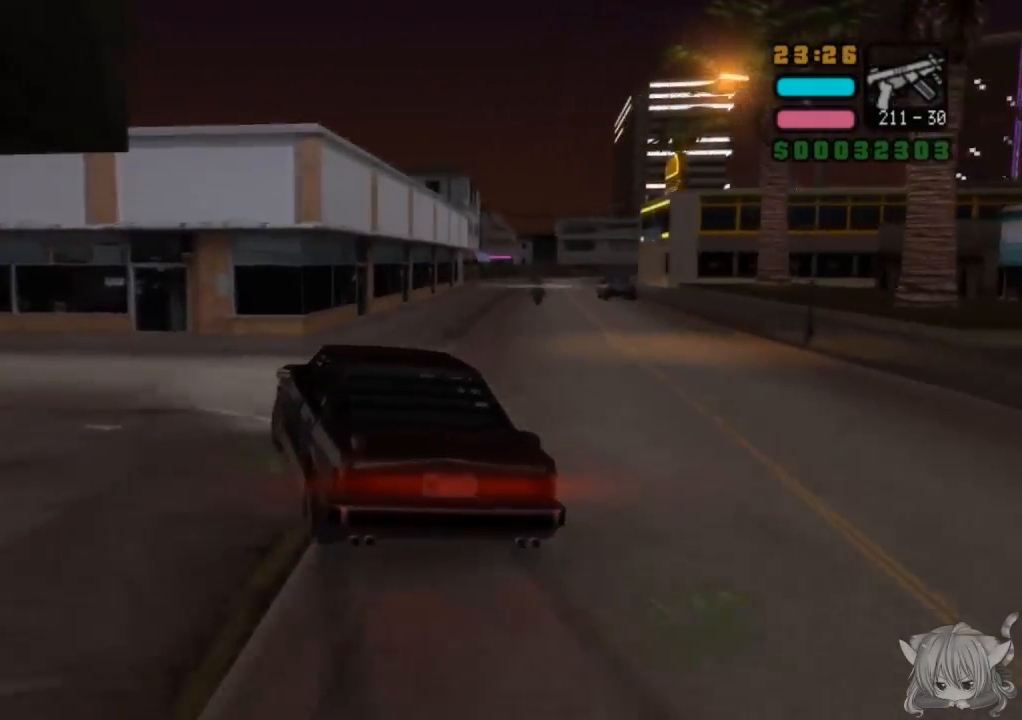
{"buttons": [], "left_stick": "left", "events": []}
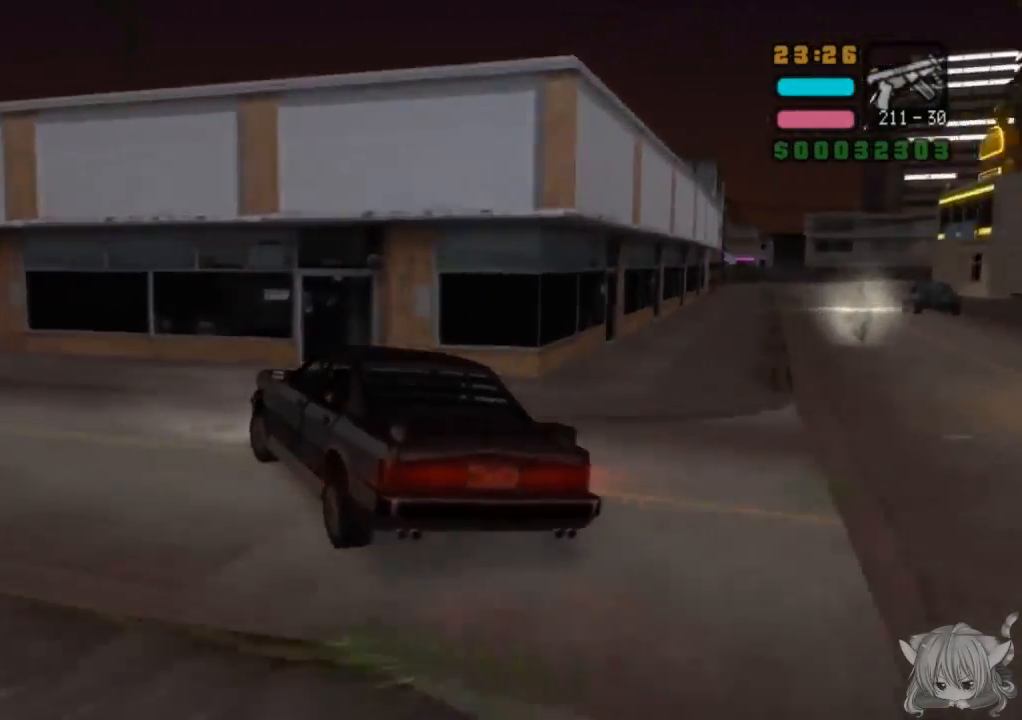
{"buttons": ["CROSS"], "left_stick": "left", "events": [[217, "CROSS", "down"]]}
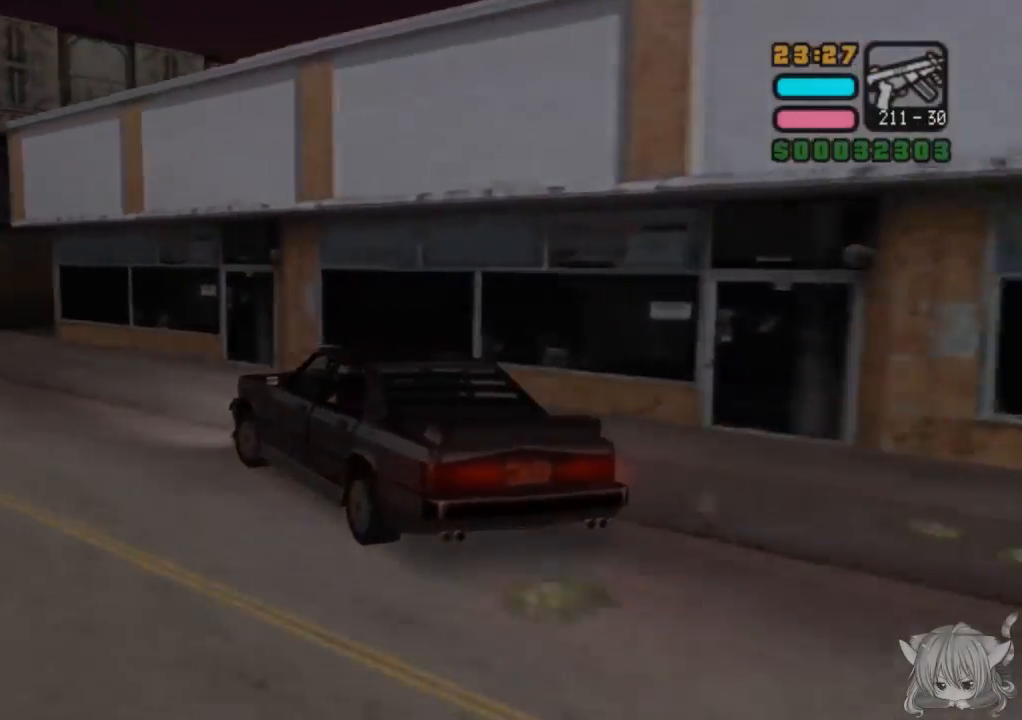
{"buttons": ["CROSS"], "left_stick": "center", "events": [[183, "left_stick", "center"]]}
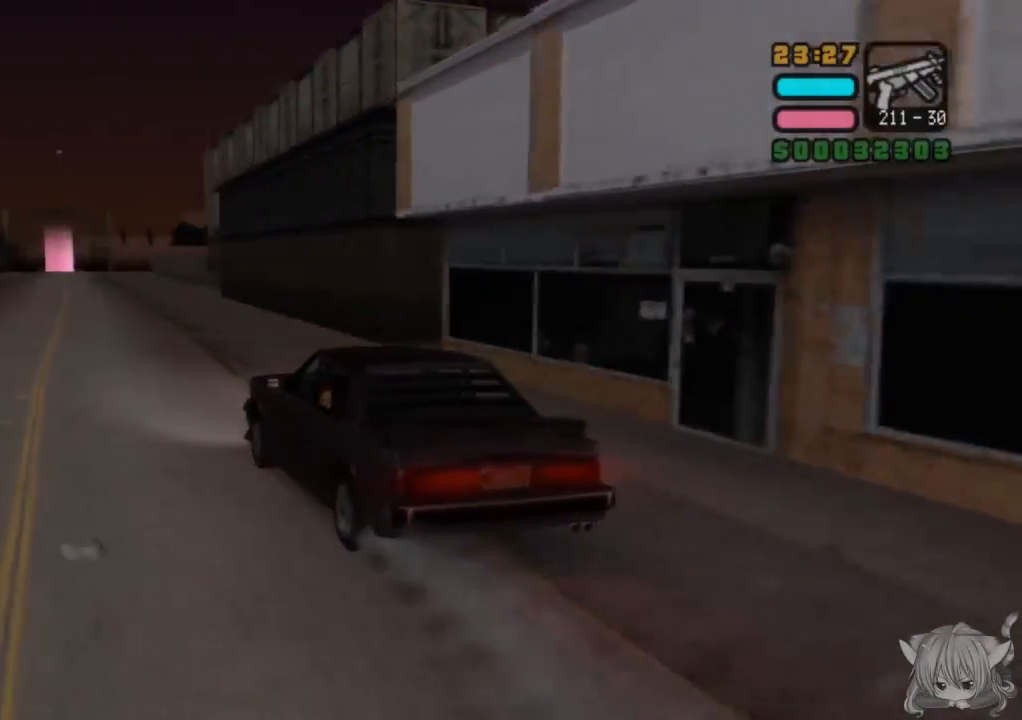
{"buttons": ["CROSS"], "left_stick": "center", "events": []}
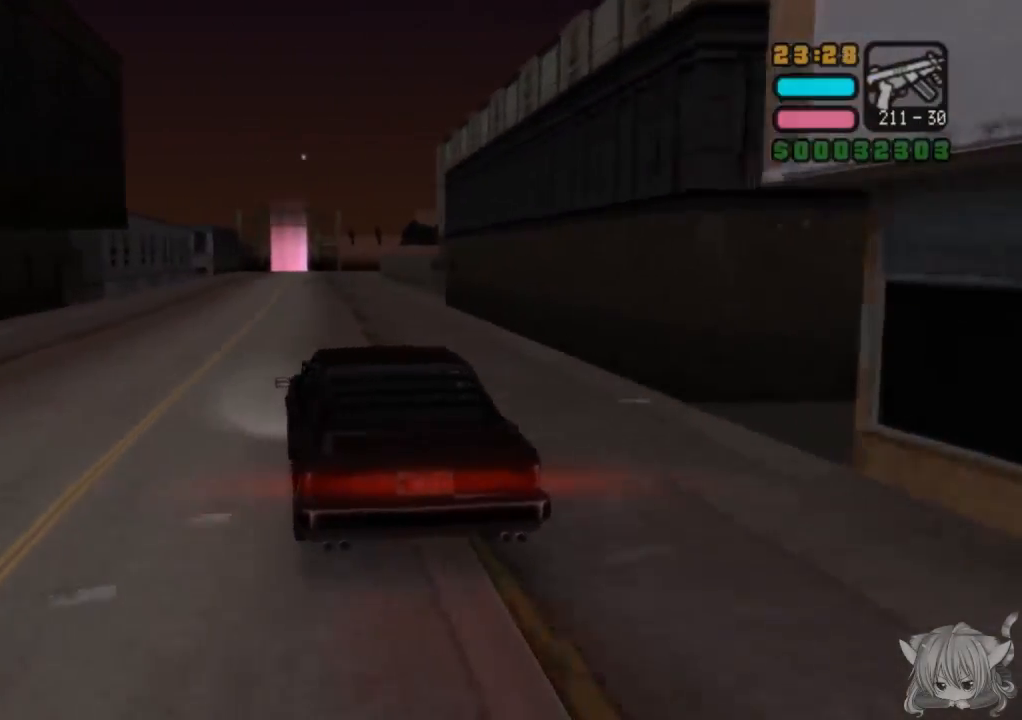
{"buttons": ["CROSS"], "left_stick": "down-left", "events": [[133, "left_stick", "left"], [483, "left_stick", "down-left"]]}
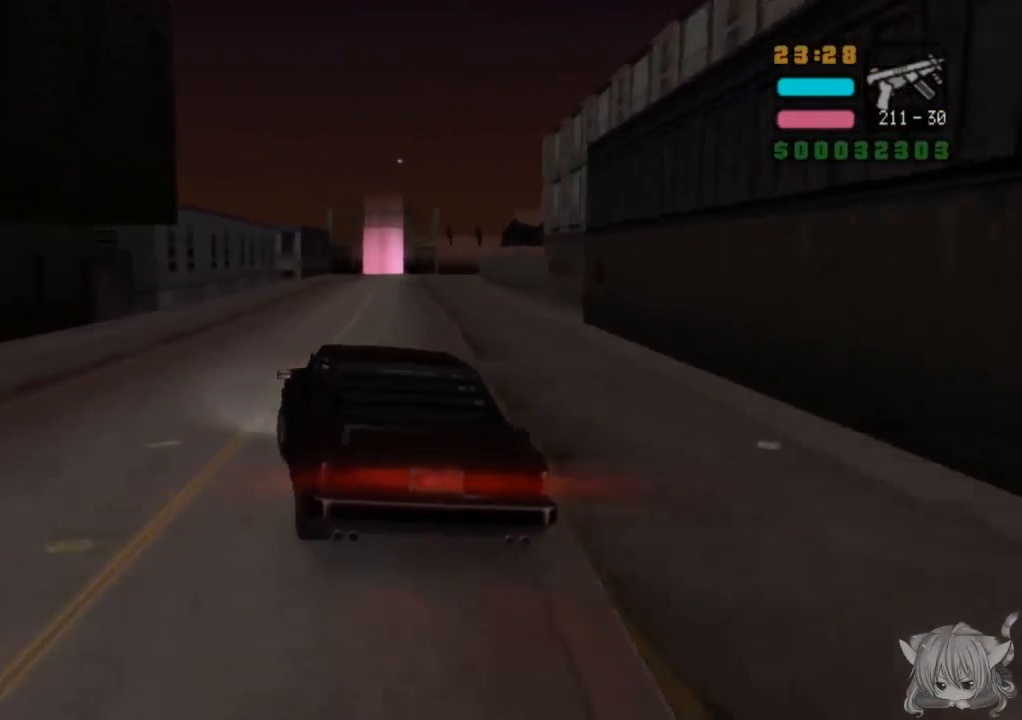
{"buttons": ["CROSS"], "left_stick": "right", "events": [[167, "left_stick", "center"], [317, "left_stick", "right"]]}
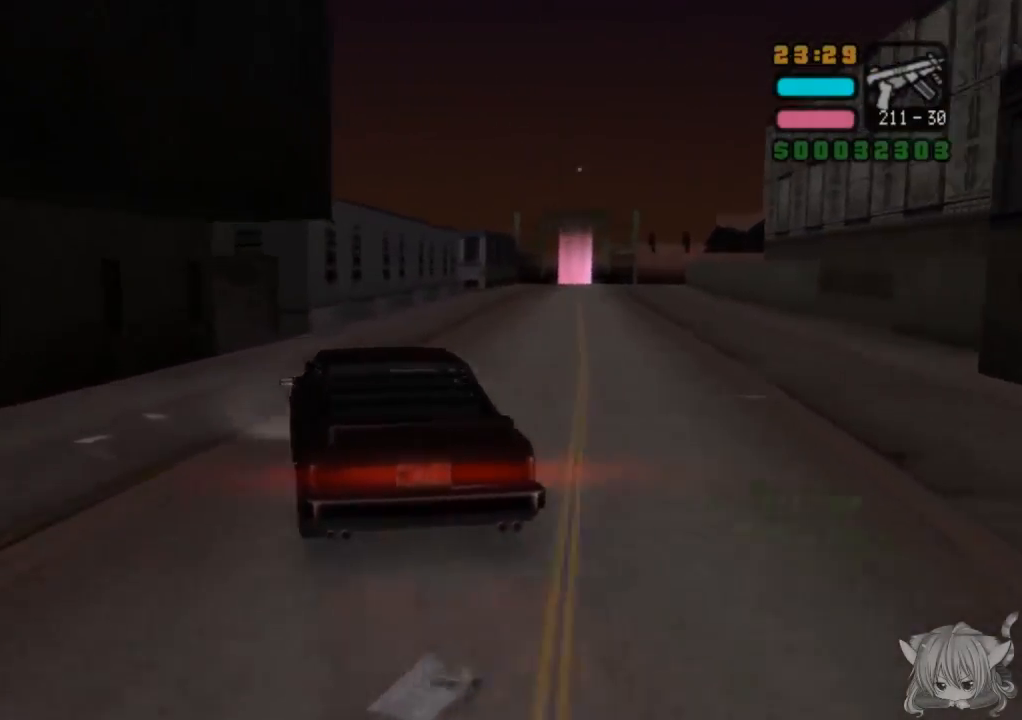
{"buttons": ["CROSS"], "left_stick": "center", "events": [[400, "left_stick", "center"]]}
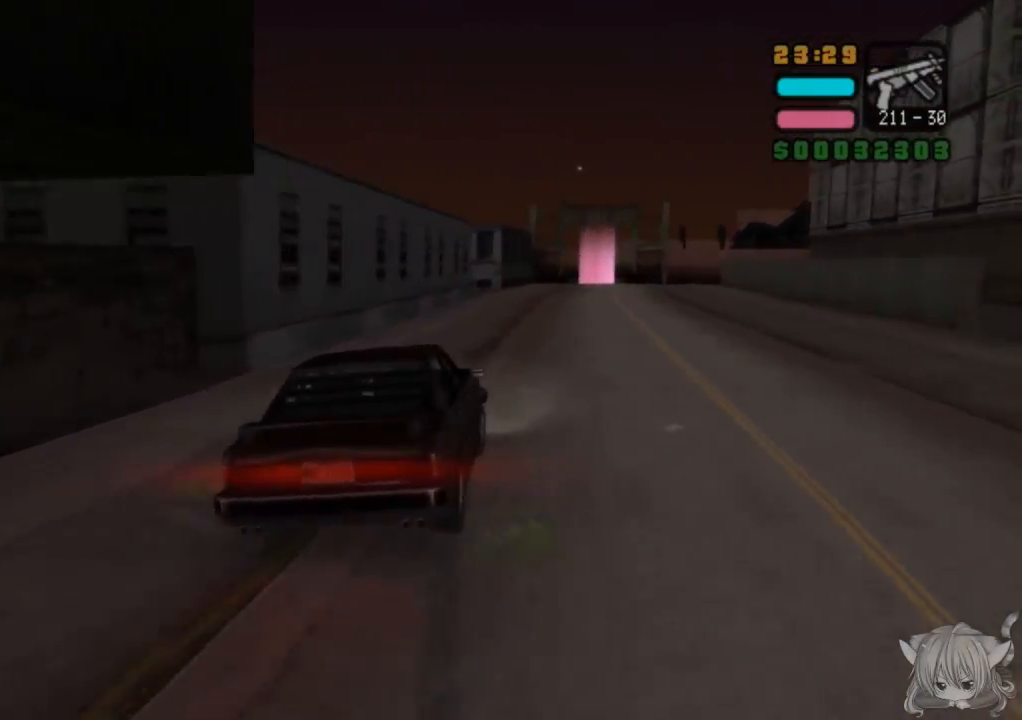
{"buttons": ["CROSS"], "left_stick": "center", "events": []}
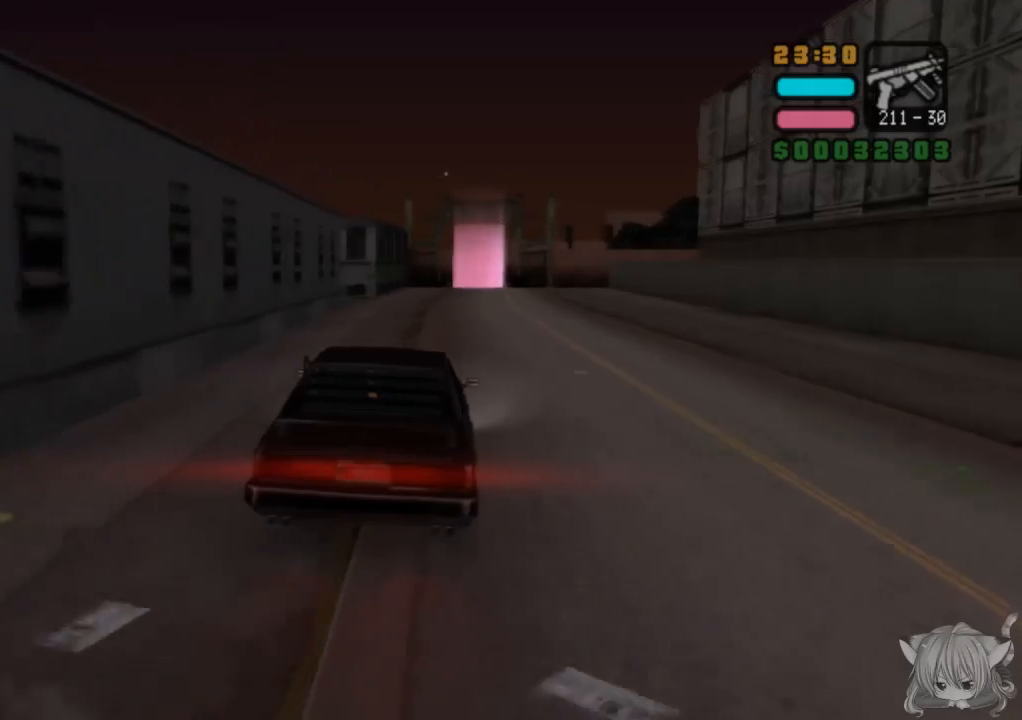
{"buttons": ["CROSS"], "left_stick": "center", "events": [[17, "left_stick", "right"], [317, "left_stick", "center"]]}
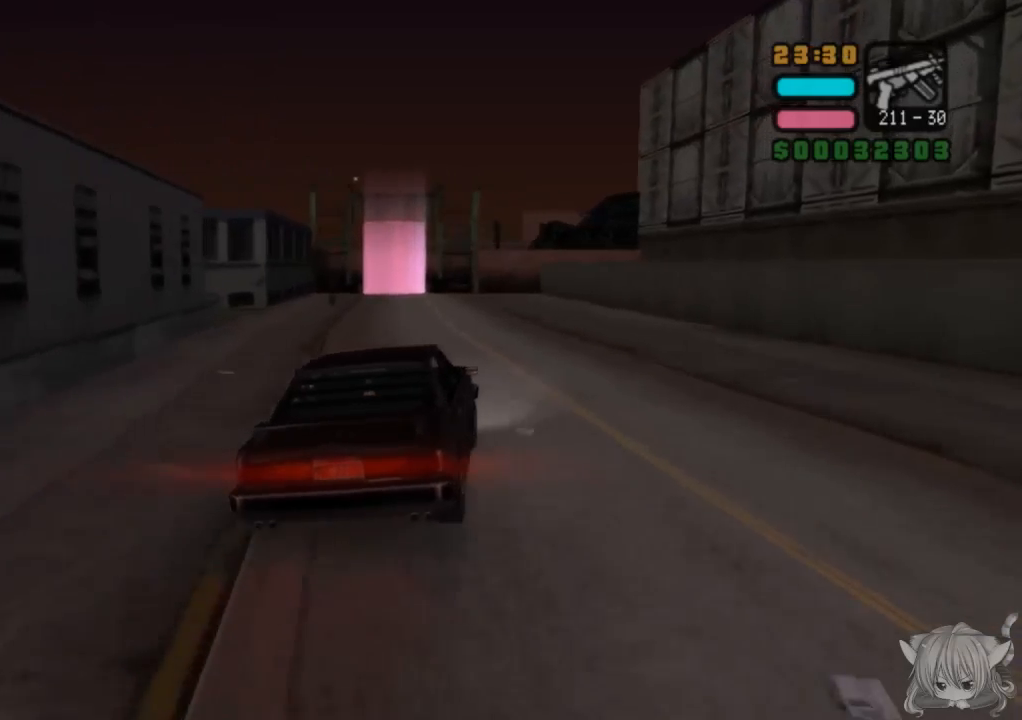
{"buttons": ["CROSS"], "left_stick": "left", "events": [[67, "left_stick", "left"], [150, "left_stick", "center"], [433, "left_stick", "left"]]}
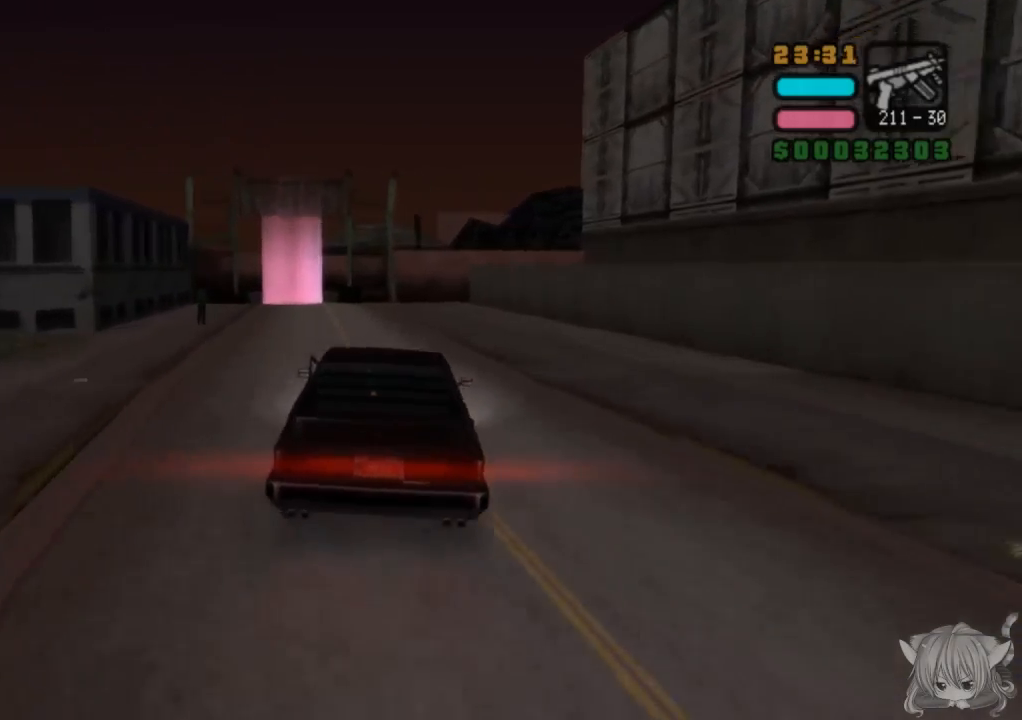
{"buttons": ["CROSS"], "left_stick": "center", "events": [[233, "left_stick", "center"]]}
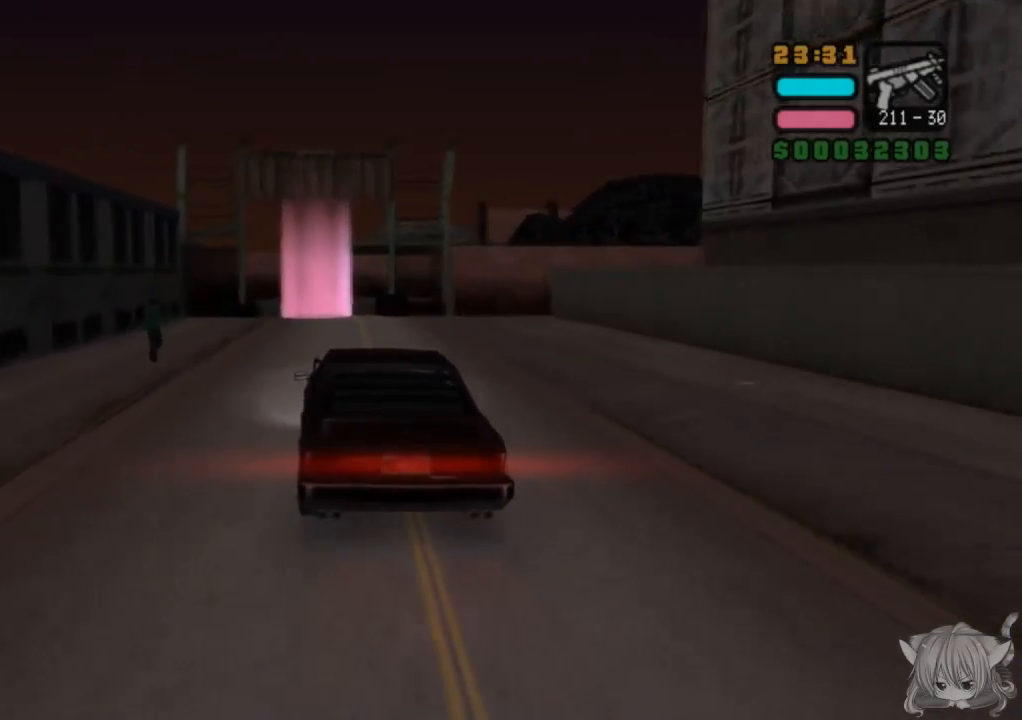
{"buttons": ["CROSS"], "left_stick": "up", "events": [[217, "CROSS", "up"], [450, "CROSS", "down"], [467, "left_stick", "up"]]}
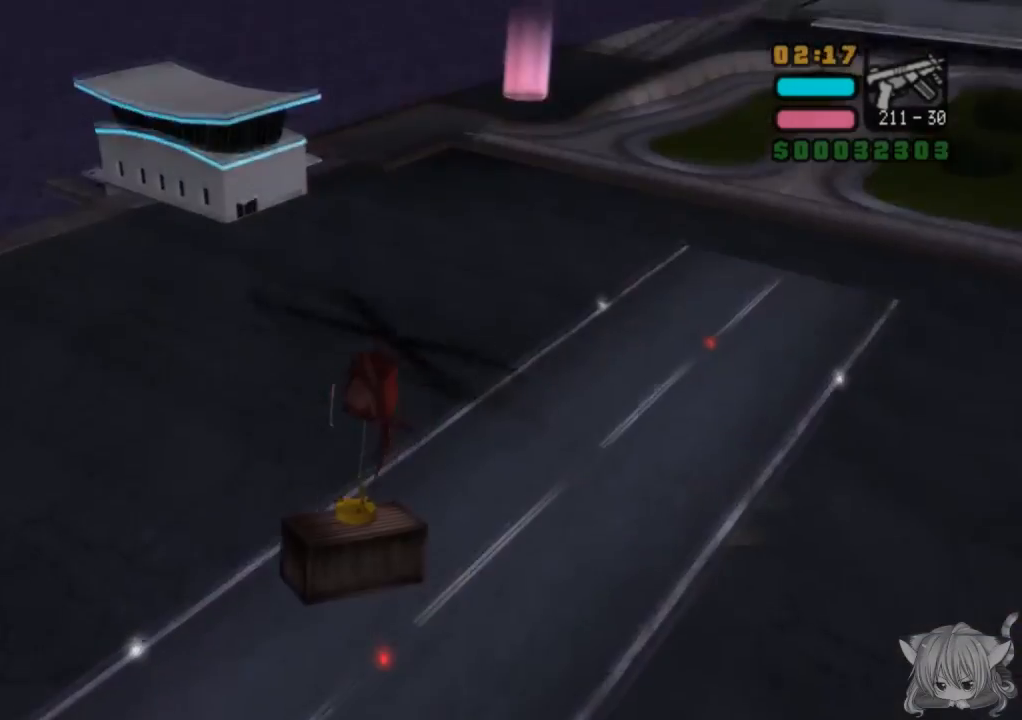
{"buttons": ["CROSS"], "left_stick": "up-right", "events": [[167, "left_stick", "up-right"]]}
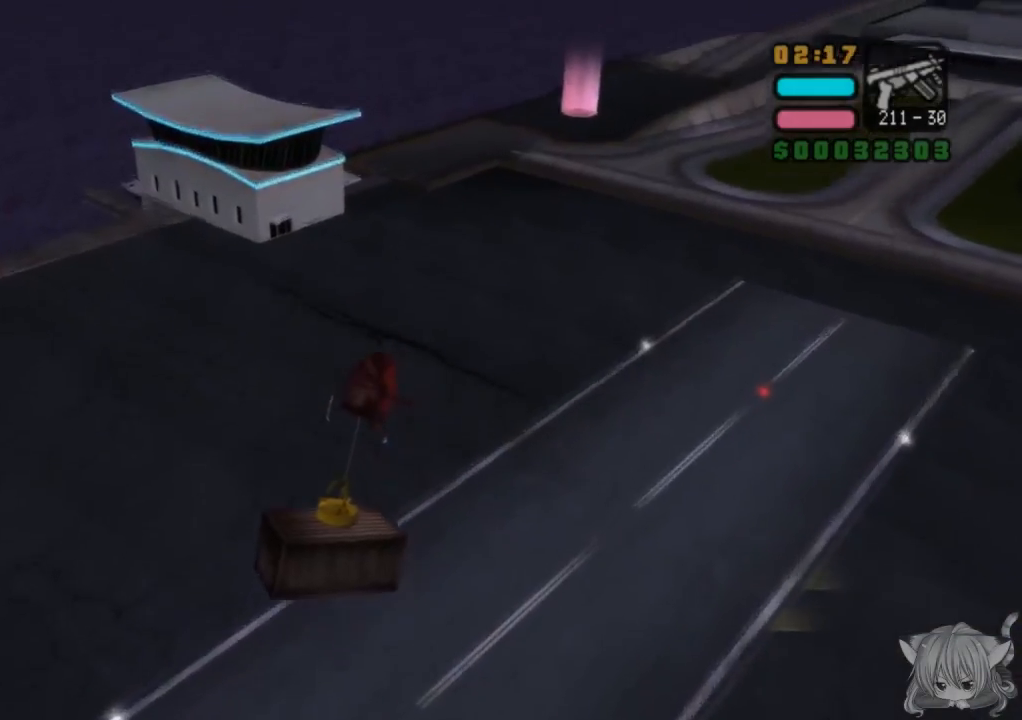
{"buttons": ["CROSS"], "left_stick": "center", "events": [[200, "left_stick", "up"], [367, "left_stick", "center"]]}
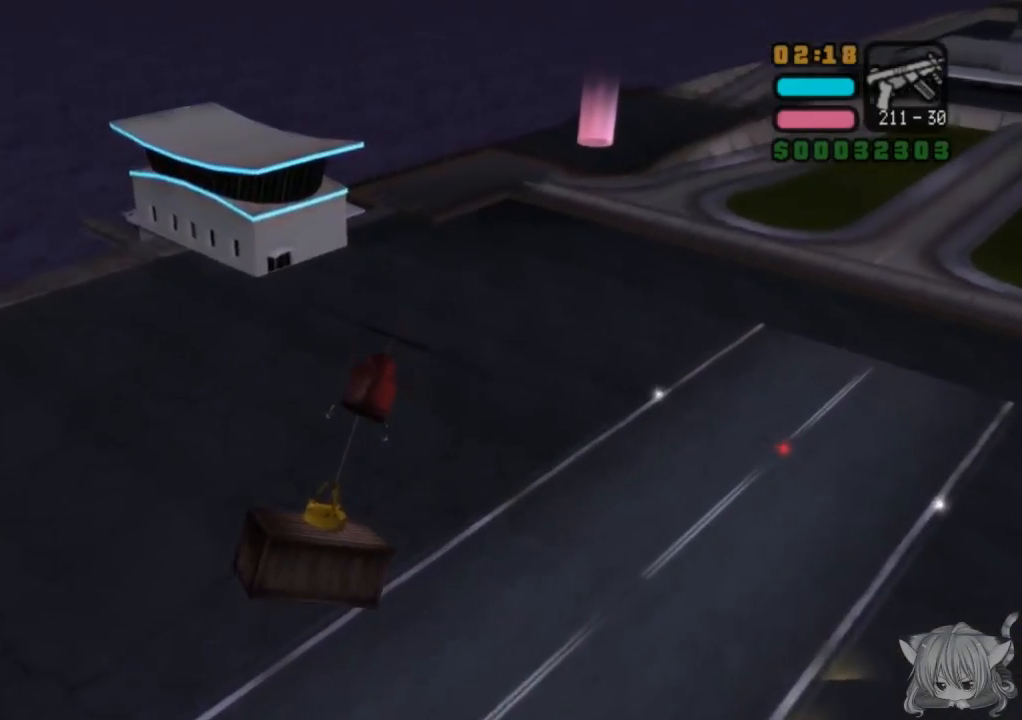
{"buttons": ["CROSS"], "left_stick": "center", "events": [[67, "left_stick", "up"], [317, "left_stick", "center"]]}
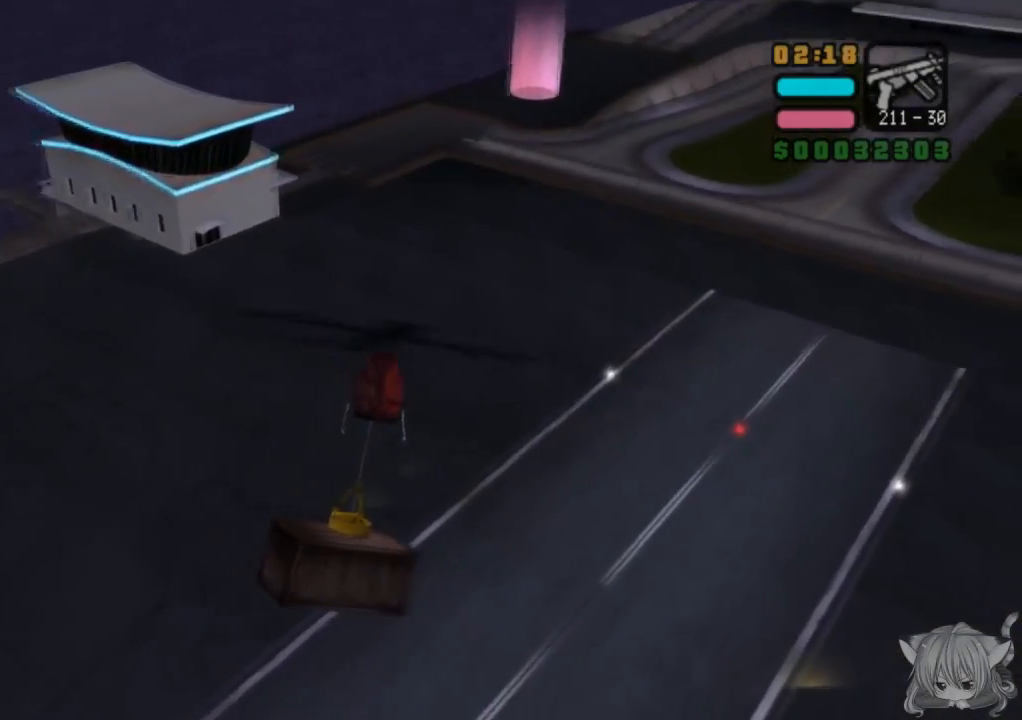
{"buttons": ["CROSS"], "left_stick": "center", "events": [[67, "left_stick", "up"], [317, "left_stick", "center"]]}
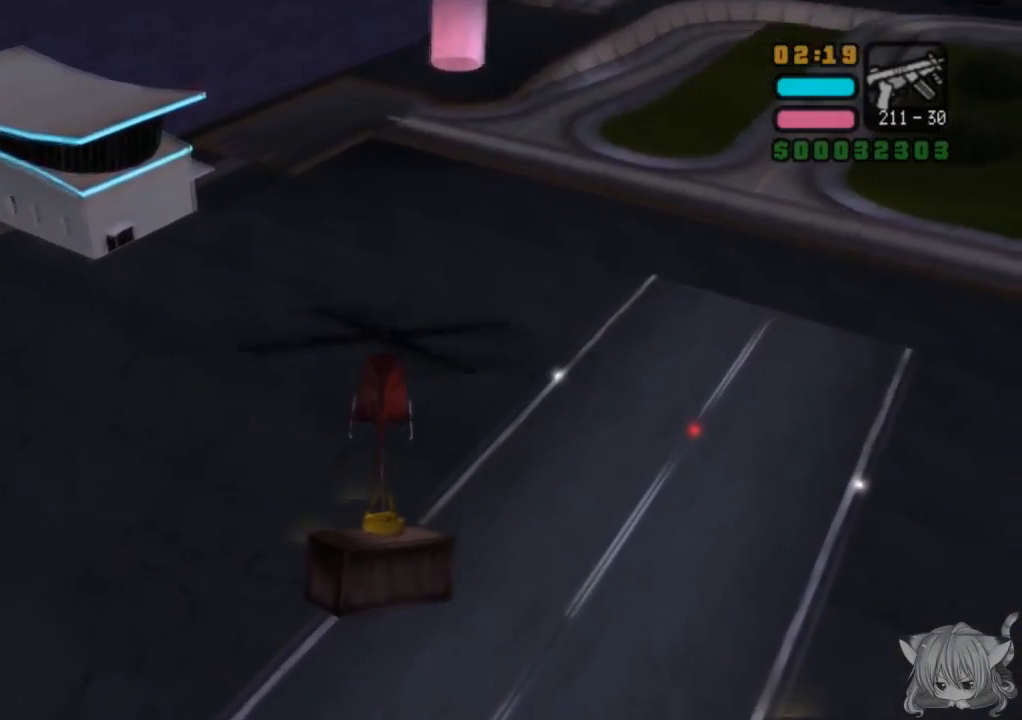
{"buttons": ["CROSS"], "left_stick": "center", "events": [[17, "left_stick", "up"], [317, "left_stick", "center"]]}
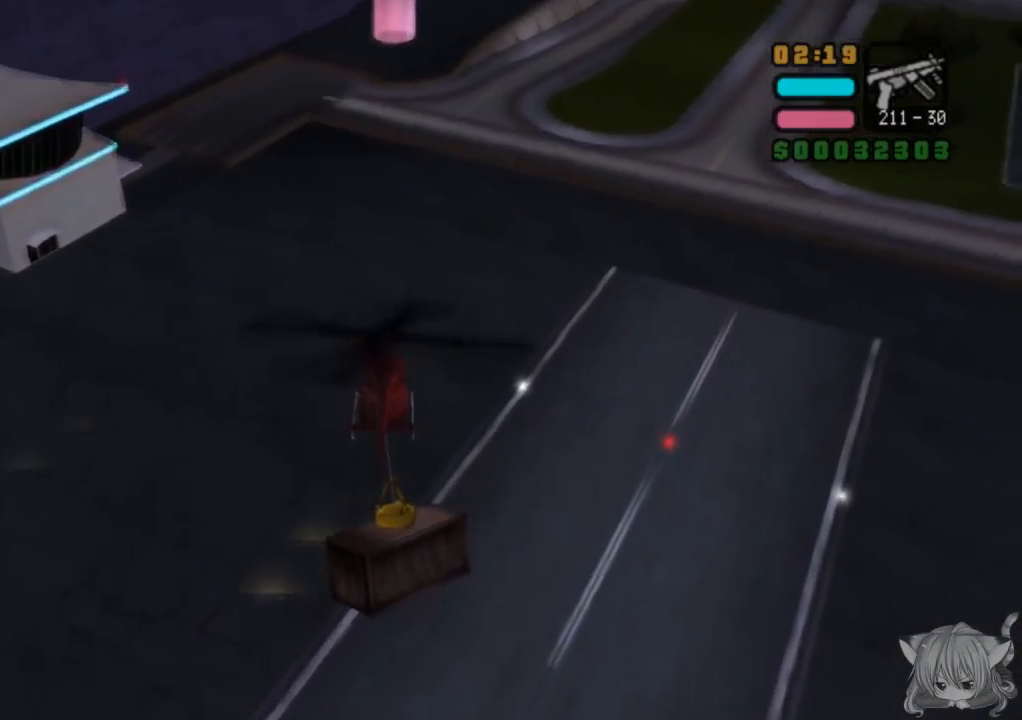
{"buttons": ["CROSS"], "left_stick": "center", "events": [[67, "left_stick", "up"], [317, "left_stick", "up-right"], [483, "left_stick", "center"]]}